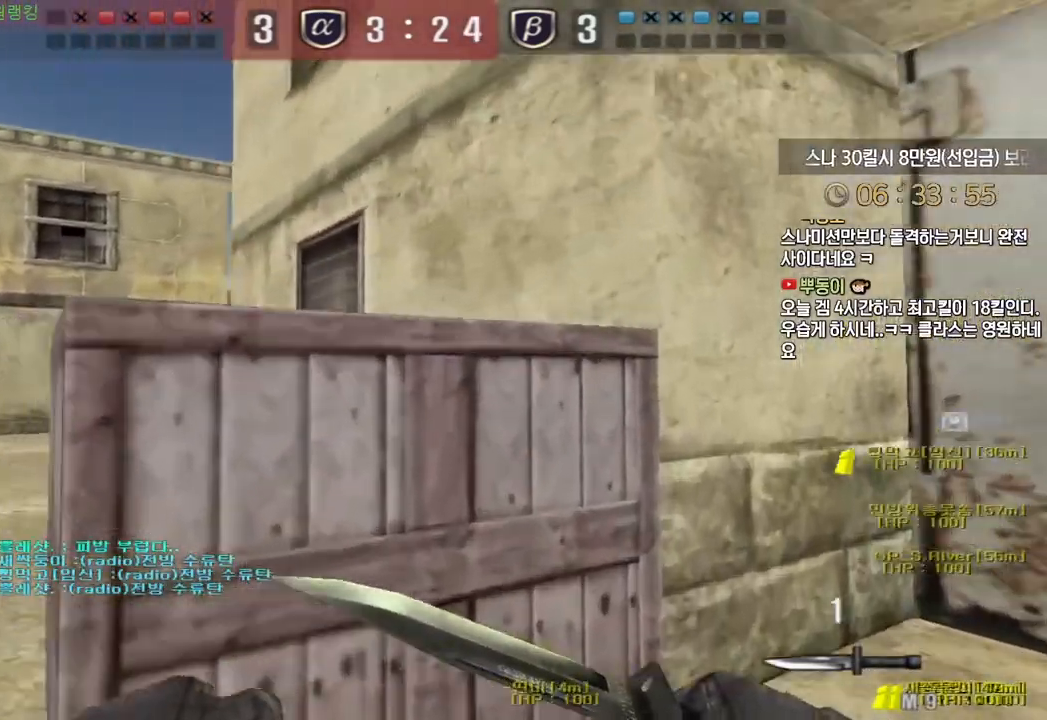
Gameplay with keyboard; each line is a JSON object with the keys held at the frame after it. "events" lists presses ("down") and releases ("up") of "a", "ctrl", "d", "e", "f", "q", "r", "s", "shift", "space", "tab" and "w" between this image and that frame as [ms after this image, input, new state], when the widget could be followed in between. No other keys are recorded. Mouse input is not recorded.
{"keys": ["a", "w"], "events": []}
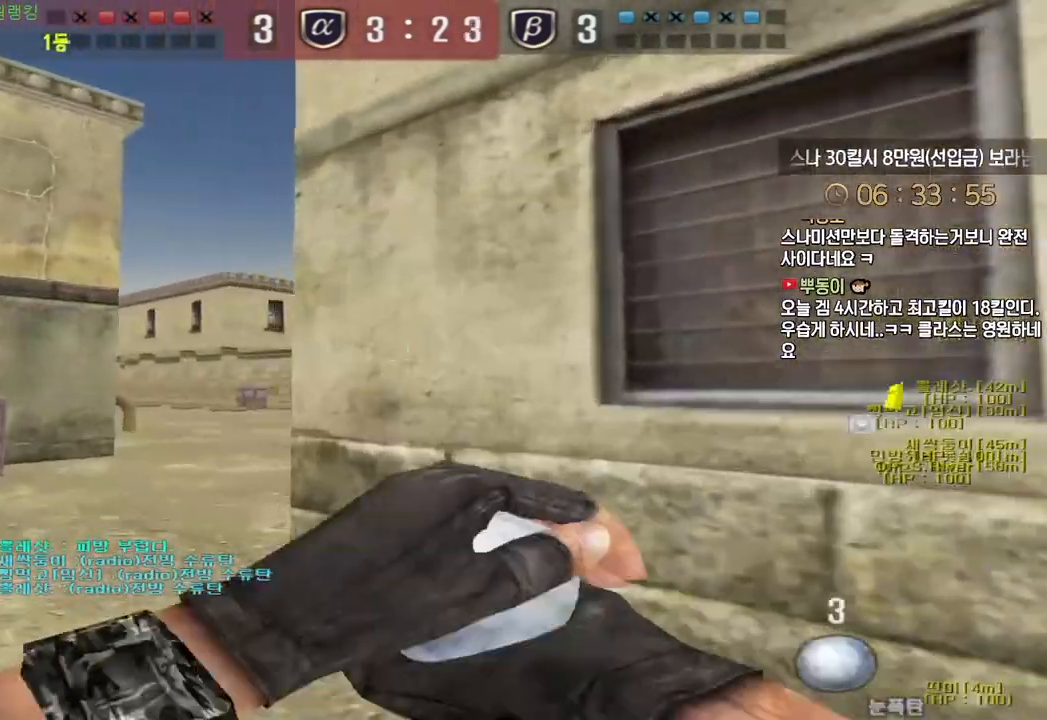
{"keys": ["a", "w"], "events": []}
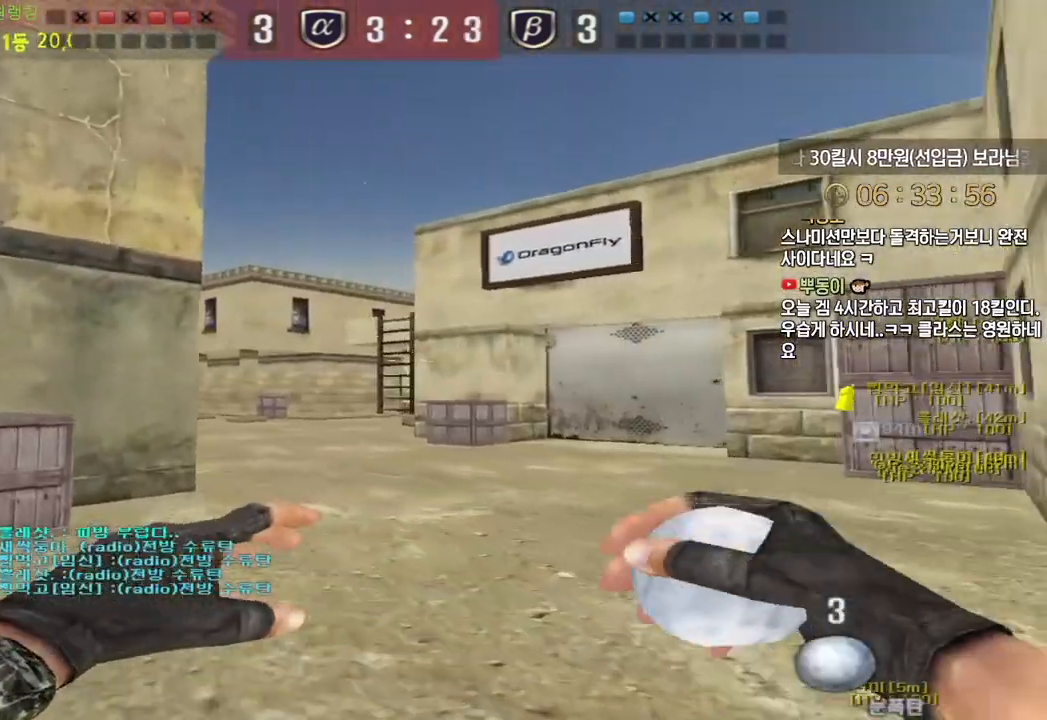
{"keys": ["a", "w"], "events": []}
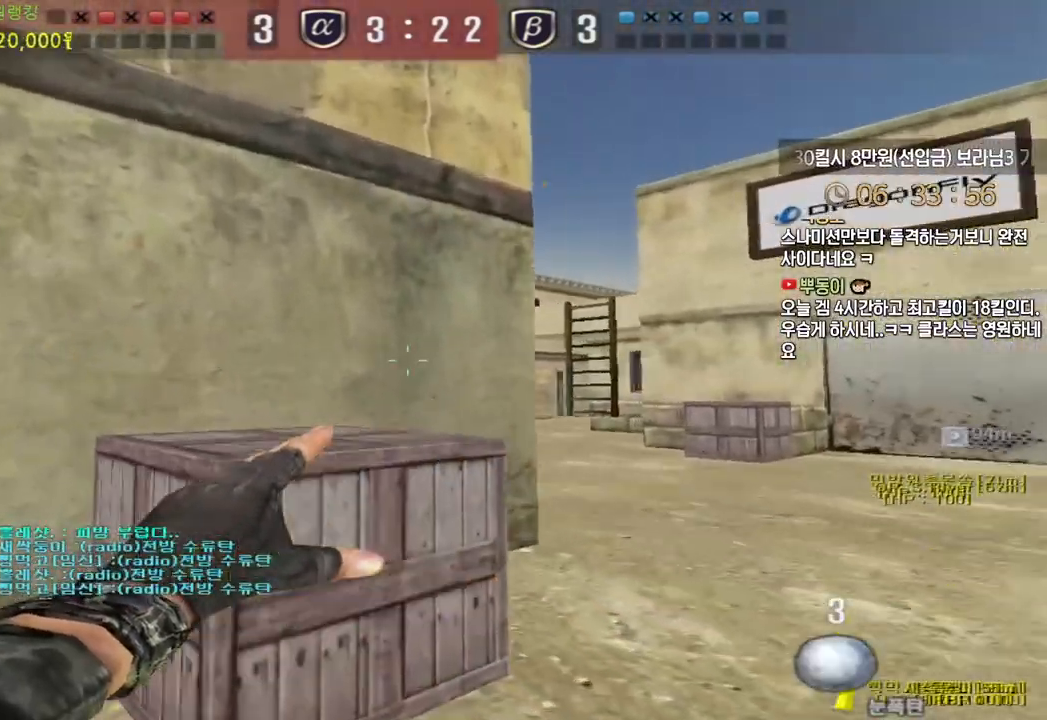
{"keys": ["shift"], "events": [[117, "shift", "down"], [133, "w", "up"], [150, "a", "up"]]}
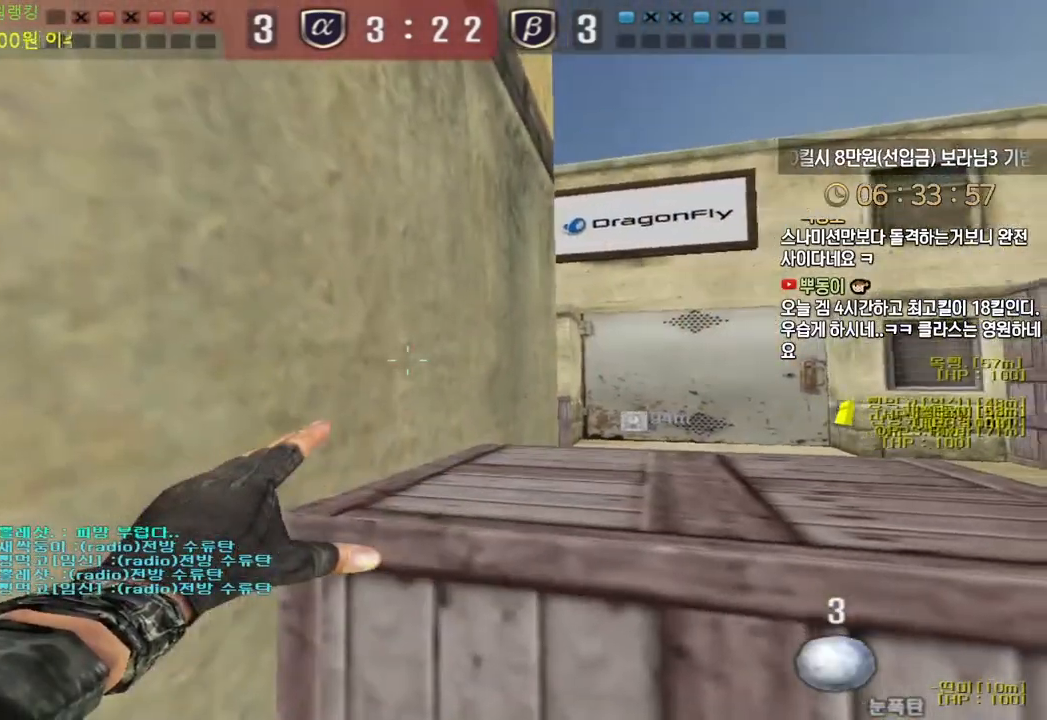
{"keys": ["d", "w"], "events": [[133, "shift", "up"], [200, "d", "down"], [200, "w", "down"]]}
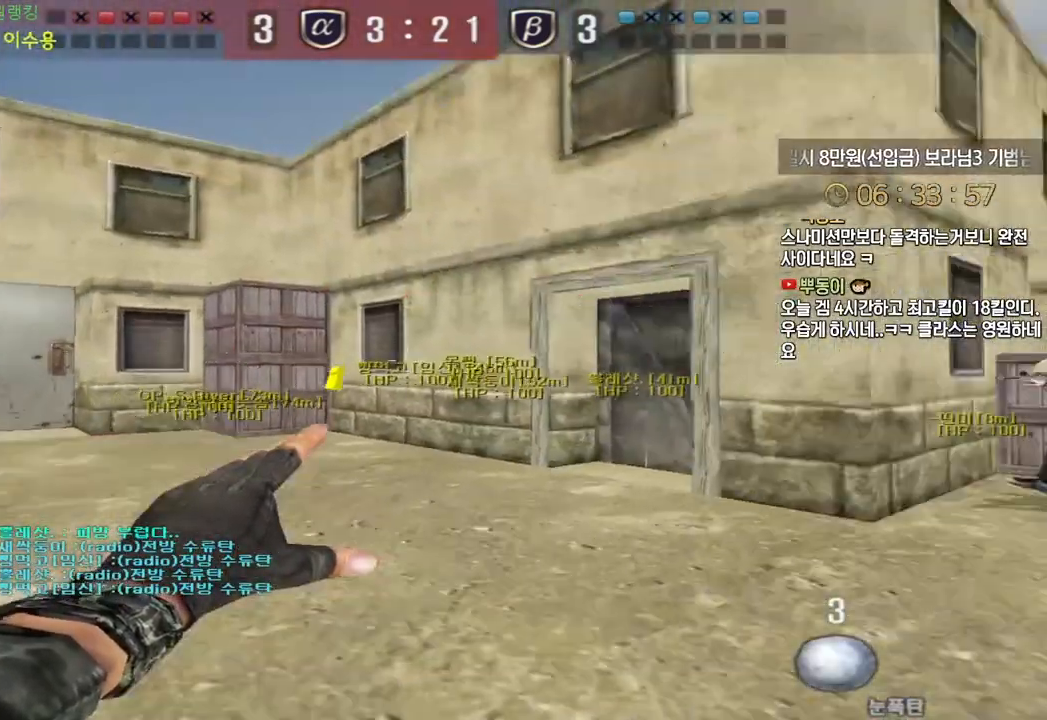
{"keys": [], "events": [[217, "ctrl", "down"], [217, "d", "up"], [233, "w", "up"], [250, "space", "down"], [283, "ctrl", "up"], [317, "space", "up"]]}
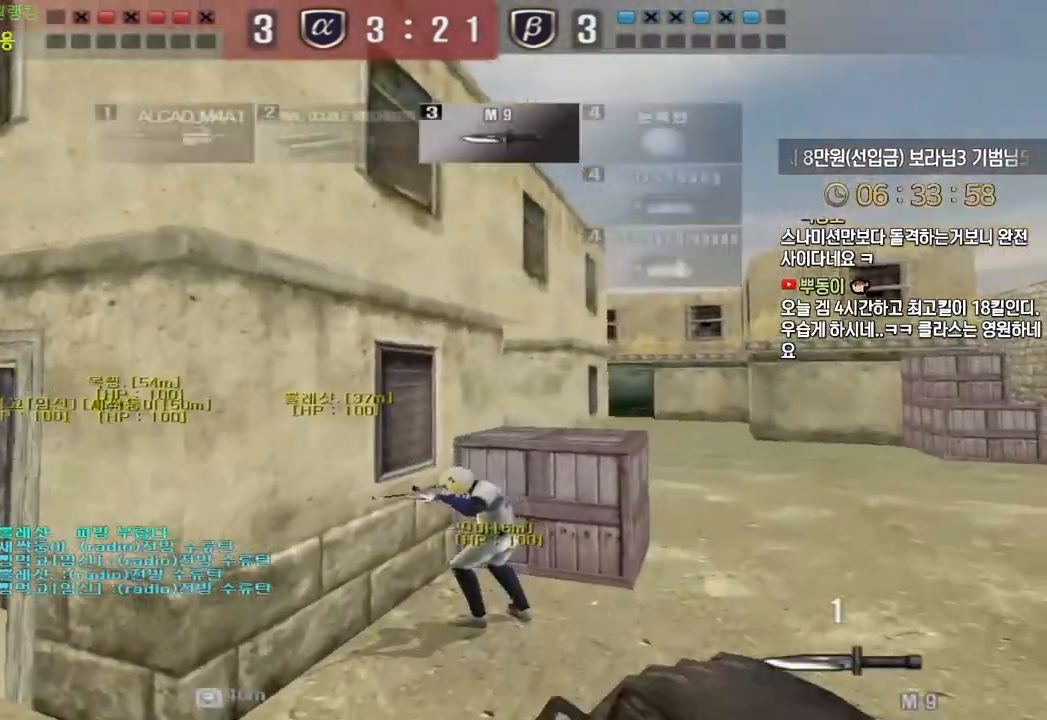
{"keys": ["d", "tab", "w"], "events": [[117, "d", "down"], [167, "w", "down"], [233, "tab", "down"]]}
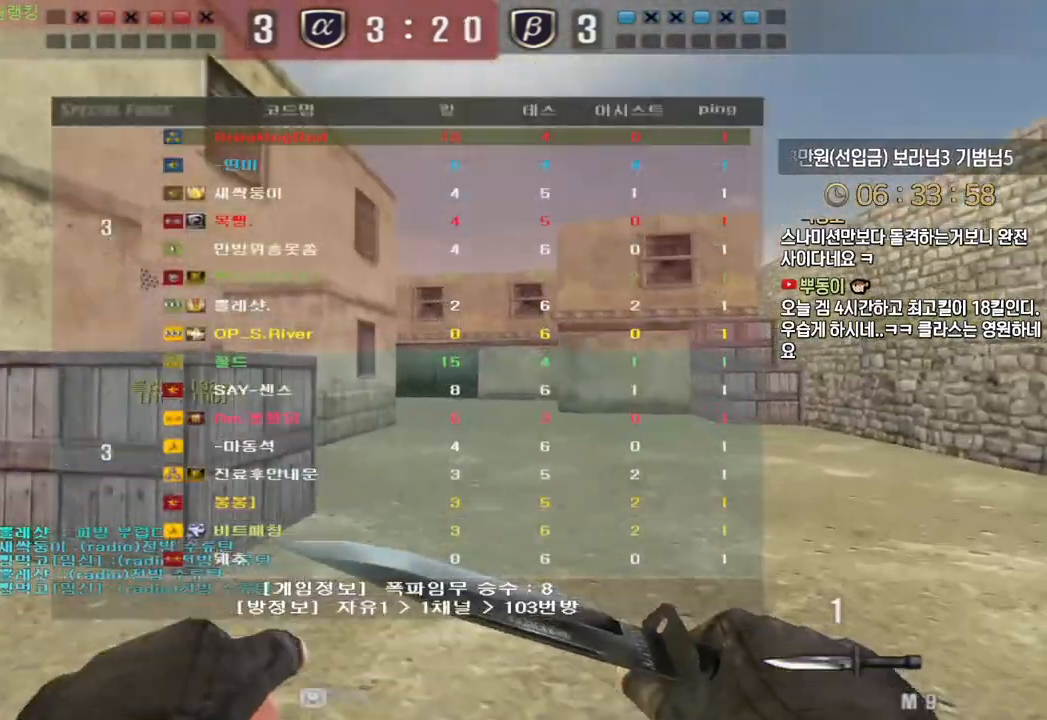
{"keys": [], "events": [[233, "tab", "up"], [300, "ctrl", "down"], [333, "d", "up"], [333, "w", "up"], [350, "space", "down"], [383, "ctrl", "up"], [400, "space", "up"]]}
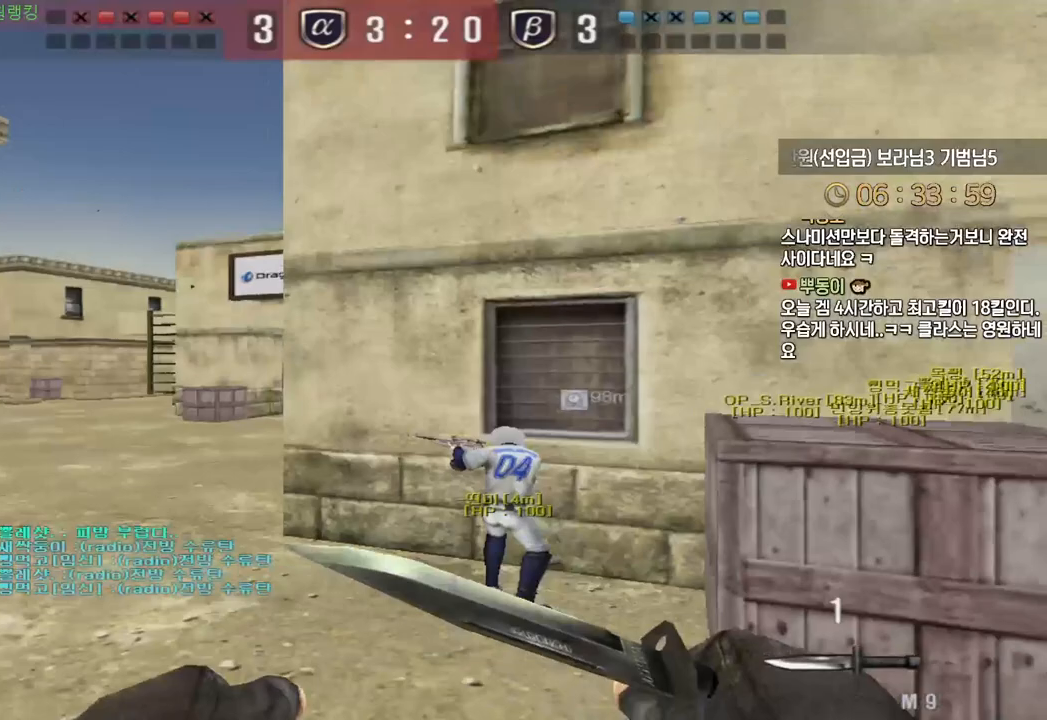
{"keys": ["d", "w"], "events": [[433, "d", "down"], [450, "w", "down"]]}
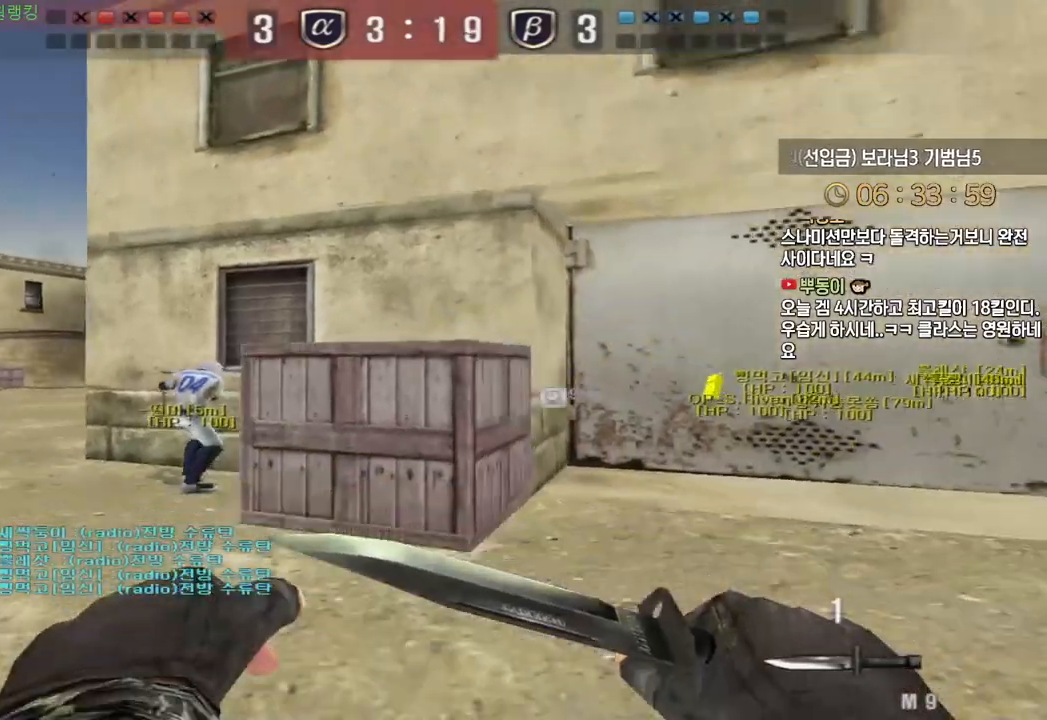
{"keys": [], "events": [[83, "ctrl", "down"], [100, "d", "up"], [100, "space", "down"], [100, "w", "up"], [133, "ctrl", "up"], [167, "space", "up"]]}
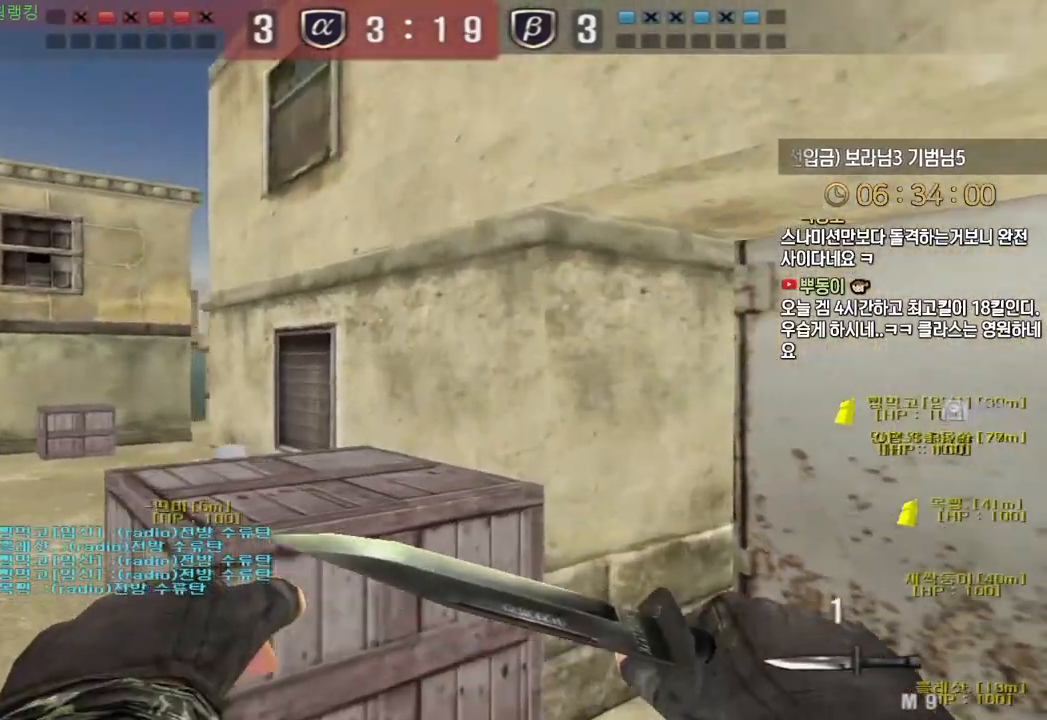
{"keys": ["a", "s"], "events": [[183, "s", "down"], [200, "a", "down"], [333, "ctrl", "down"], [350, "space", "down"], [367, "a", "up"], [367, "s", "up"], [400, "ctrl", "up"], [433, "a", "down"], [433, "s", "down"], [433, "space", "up"]]}
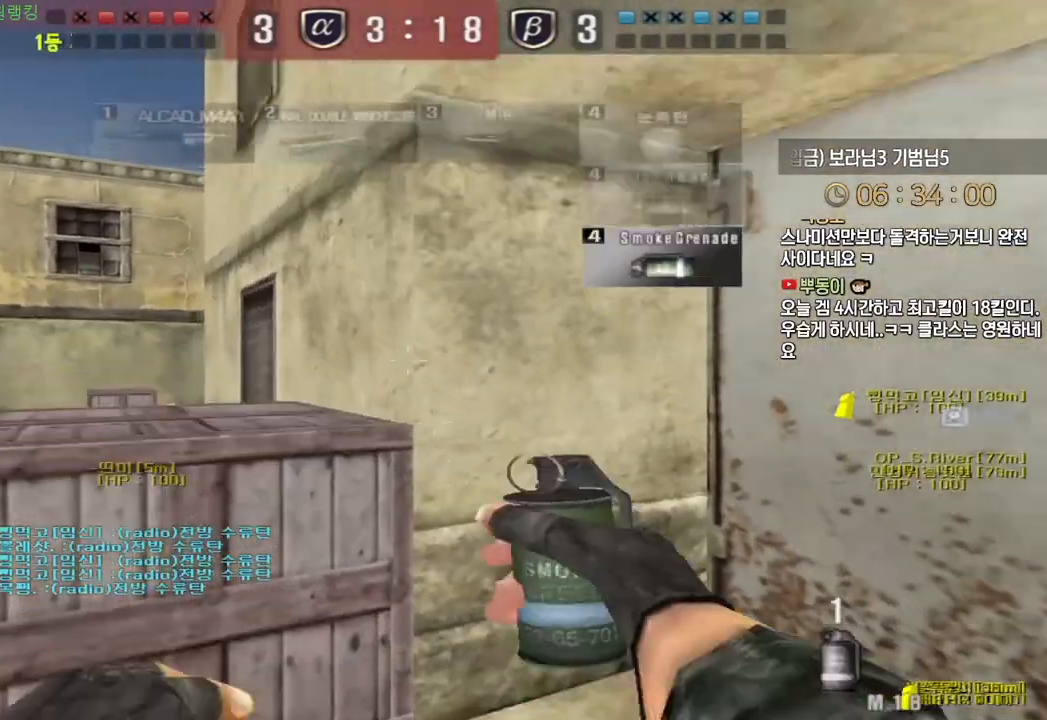
{"keys": ["a", "s"], "events": [[150, "a", "up"], [150, "d", "down"], [367, "a", "down"], [383, "d", "up"]]}
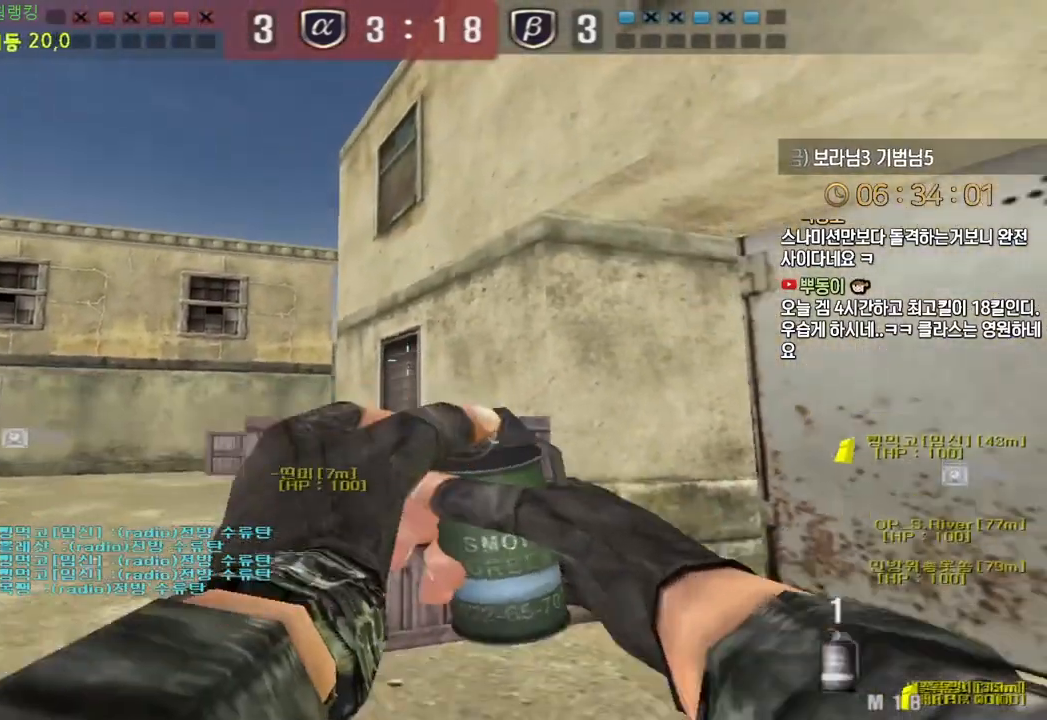
{"keys": ["d", "s"], "events": [[100, "ctrl", "down"], [133, "a", "up"], [133, "s", "up"], [150, "space", "down"], [167, "ctrl", "up"], [217, "space", "up"], [233, "a", "down"], [233, "s", "down"], [350, "a", "up"], [433, "d", "down"]]}
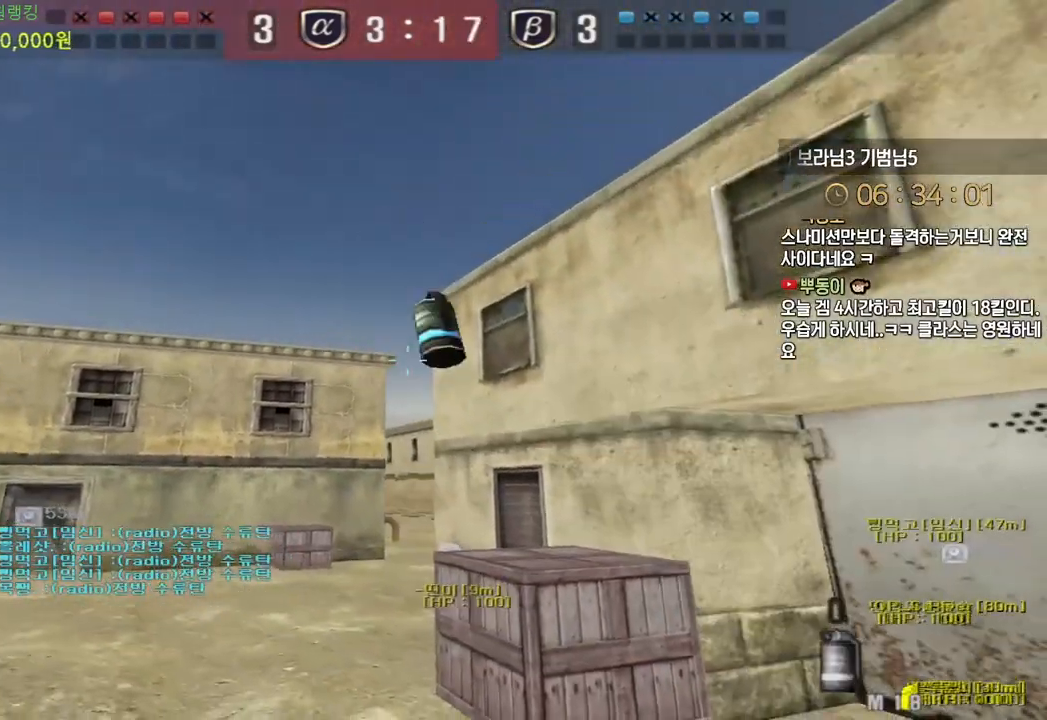
{"keys": ["a", "w"], "events": [[367, "ctrl", "down"], [383, "d", "up"], [383, "s", "up"], [400, "space", "down"], [450, "ctrl", "up"], [467, "space", "up"], [483, "a", "down"], [500, "w", "down"]]}
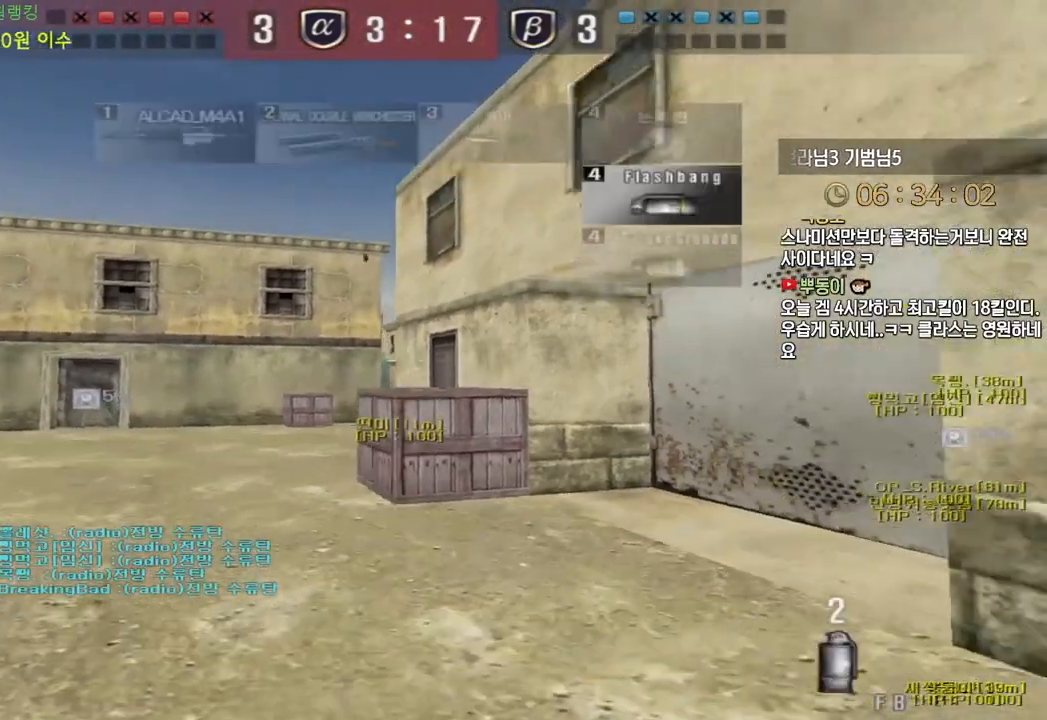
{"keys": ["a", "w"], "events": [[250, "a", "up"], [500, "a", "down"]]}
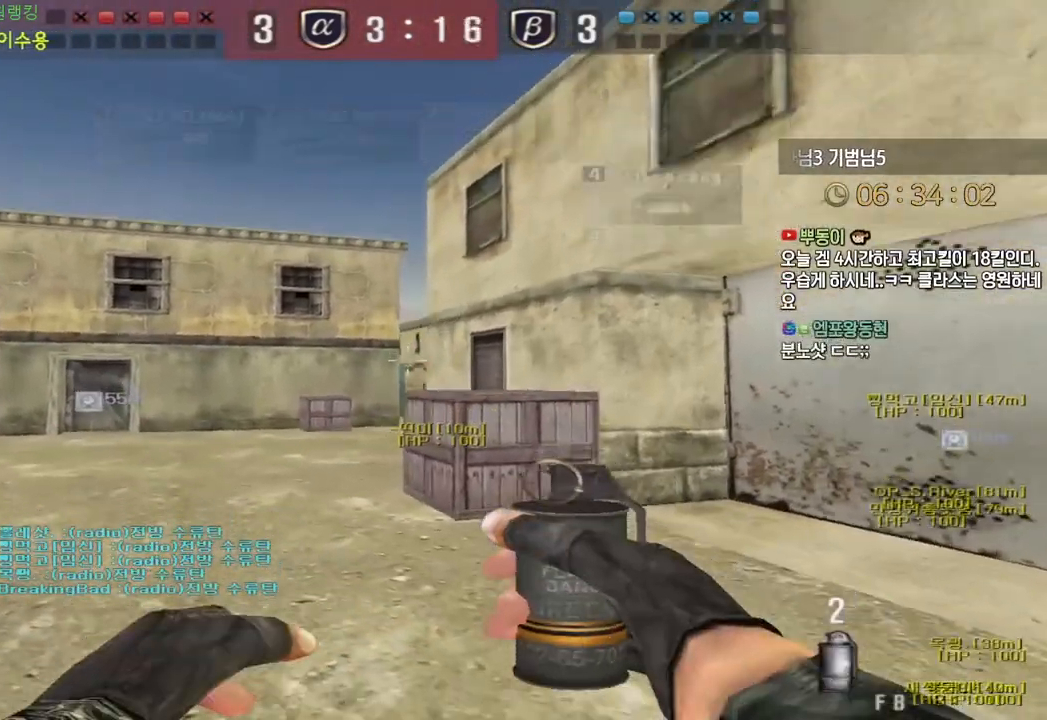
{"keys": ["d", "s"], "events": [[133, "ctrl", "down"], [150, "a", "up"], [150, "w", "up"], [167, "ctrl", "up"], [167, "space", "down"], [217, "space", "up"], [283, "d", "down"], [283, "s", "down"]]}
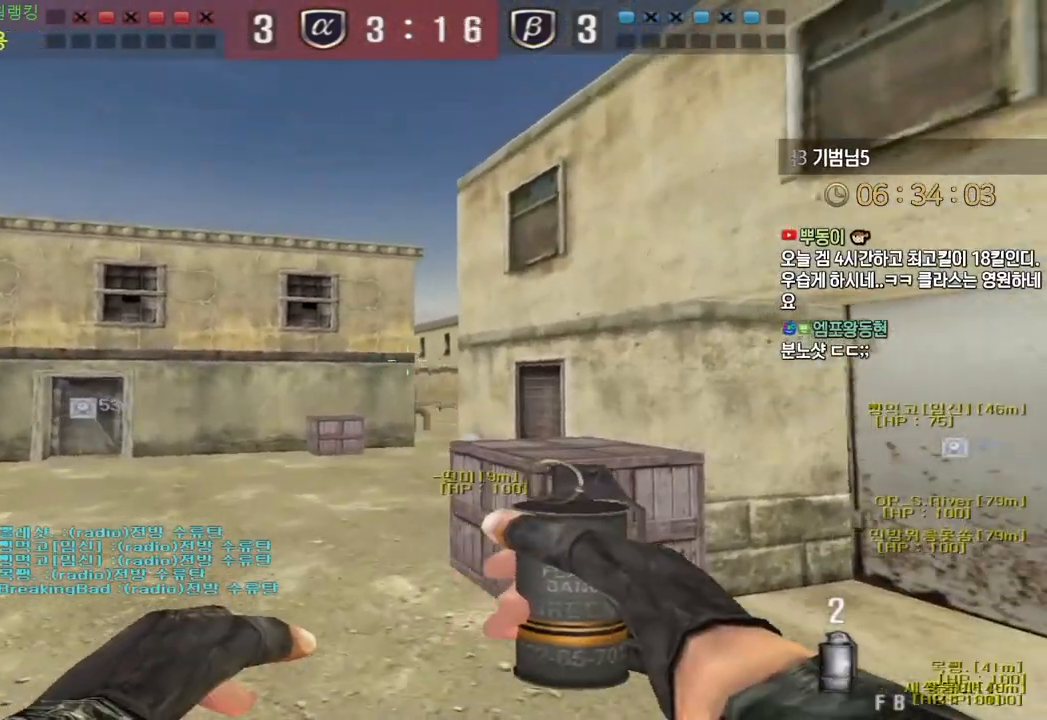
{"keys": ["d", "s"], "events": [[50, "s", "up"], [83, "d", "up"], [117, "a", "down"], [150, "w", "down"], [350, "space", "down"], [367, "w", "up"], [417, "a", "up"], [450, "space", "up"], [467, "s", "down"], [483, "d", "down"]]}
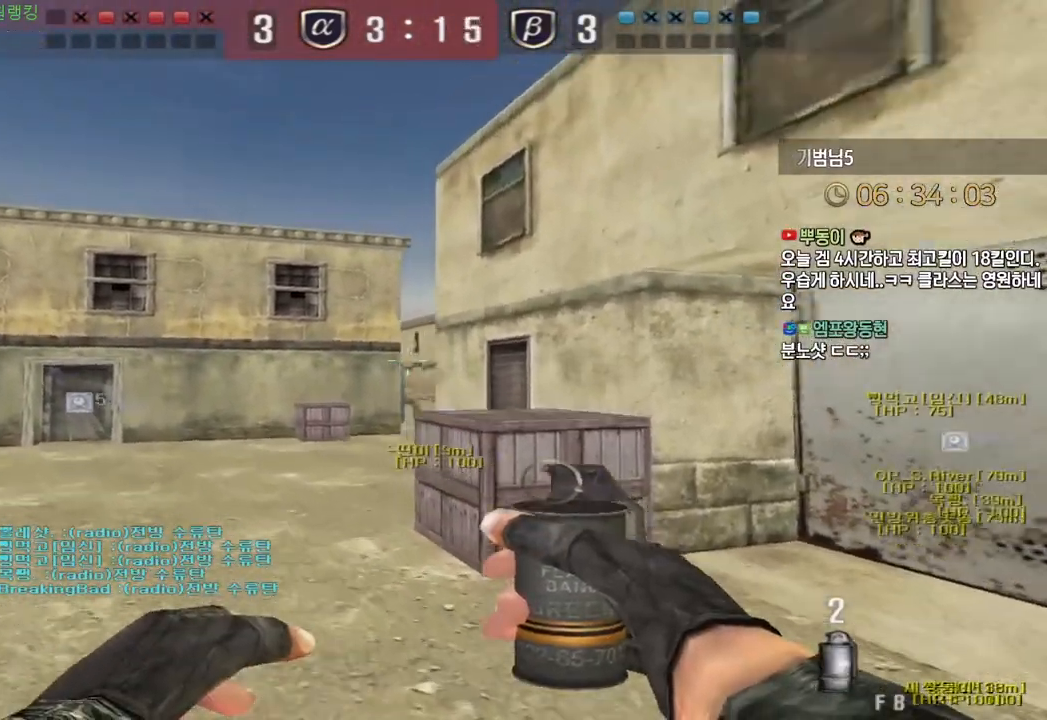
{"keys": ["w"], "events": [[100, "s", "up"], [200, "w", "down"], [317, "d", "up"]]}
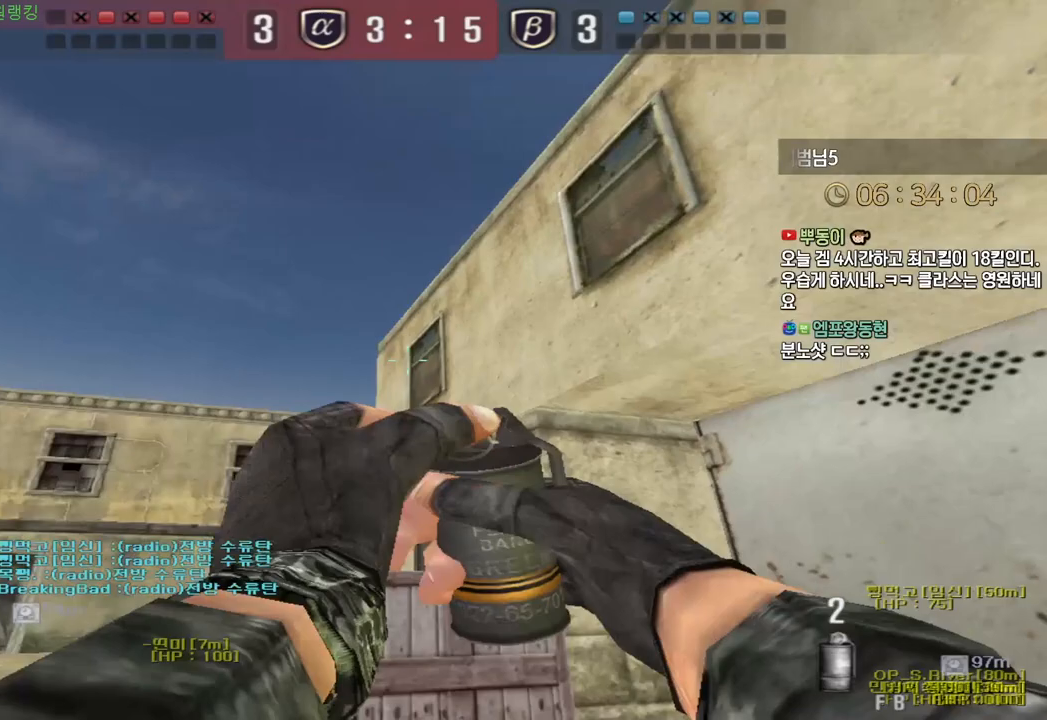
{"keys": ["s"], "events": [[333, "space", "down"], [333, "w", "up"], [383, "space", "up"], [417, "s", "down"]]}
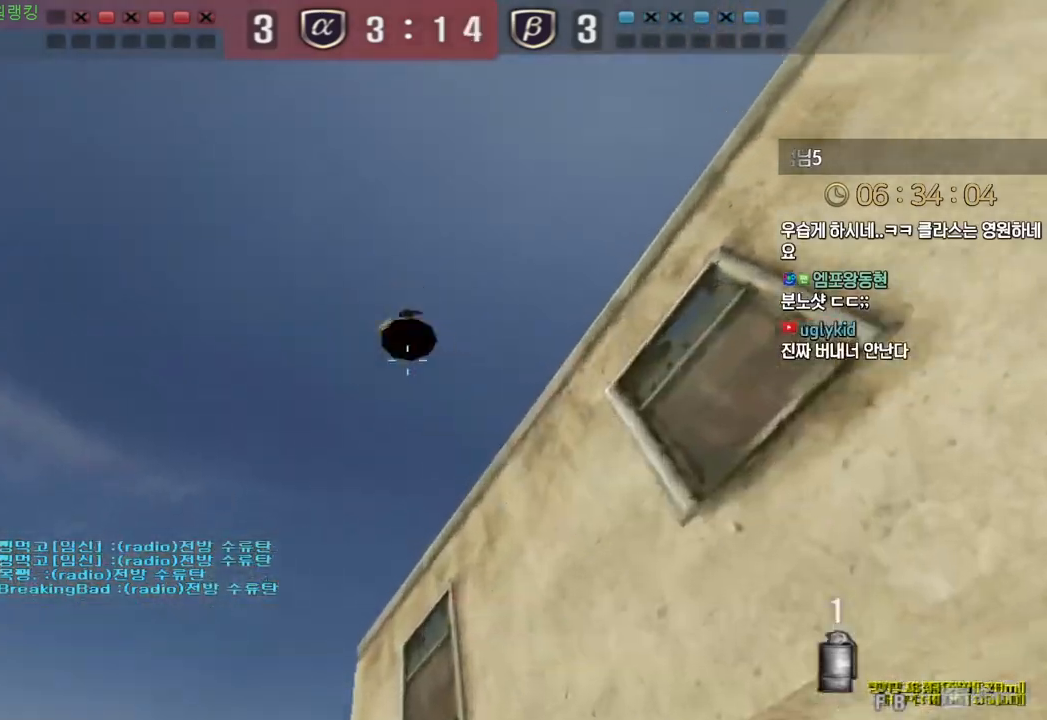
{"keys": ["w"], "events": [[300, "s", "up"], [383, "w", "down"]]}
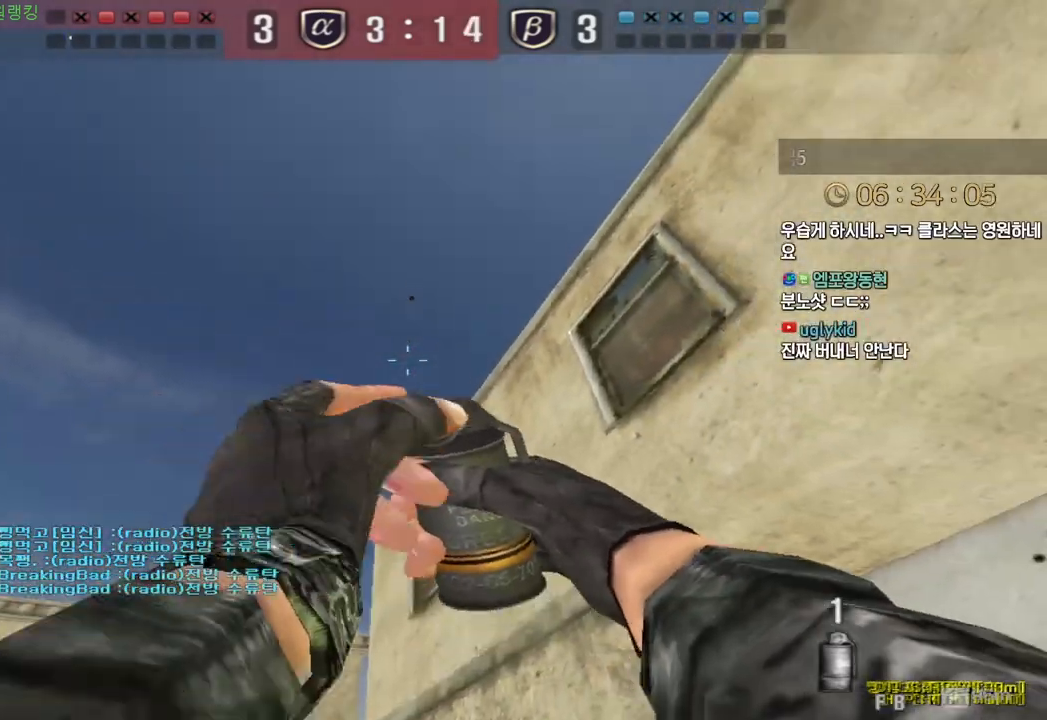
{"keys": ["a", "w"], "events": [[217, "space", "down"], [283, "space", "up"], [417, "a", "down"]]}
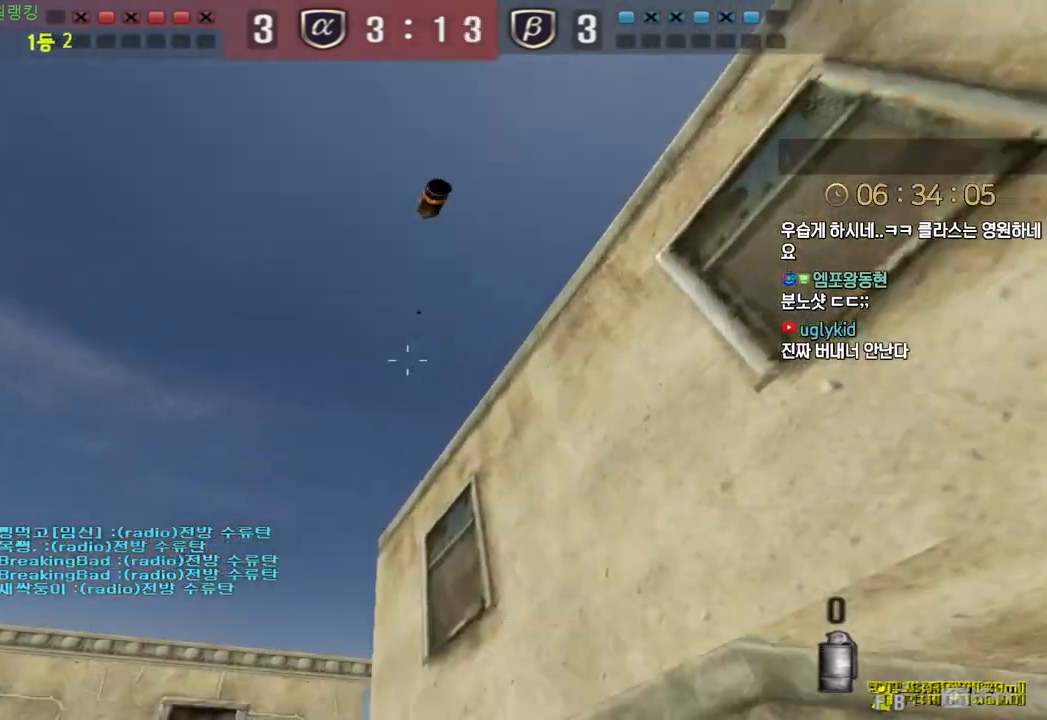
{"keys": ["a", "w"], "events": []}
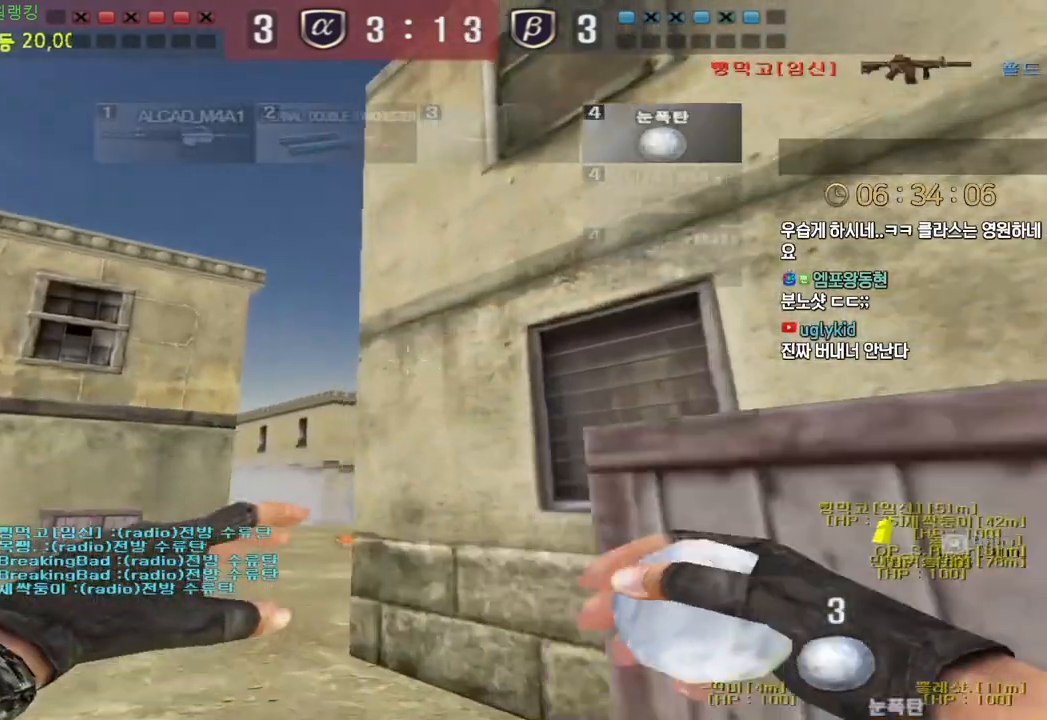
{"keys": ["a", "w"], "events": []}
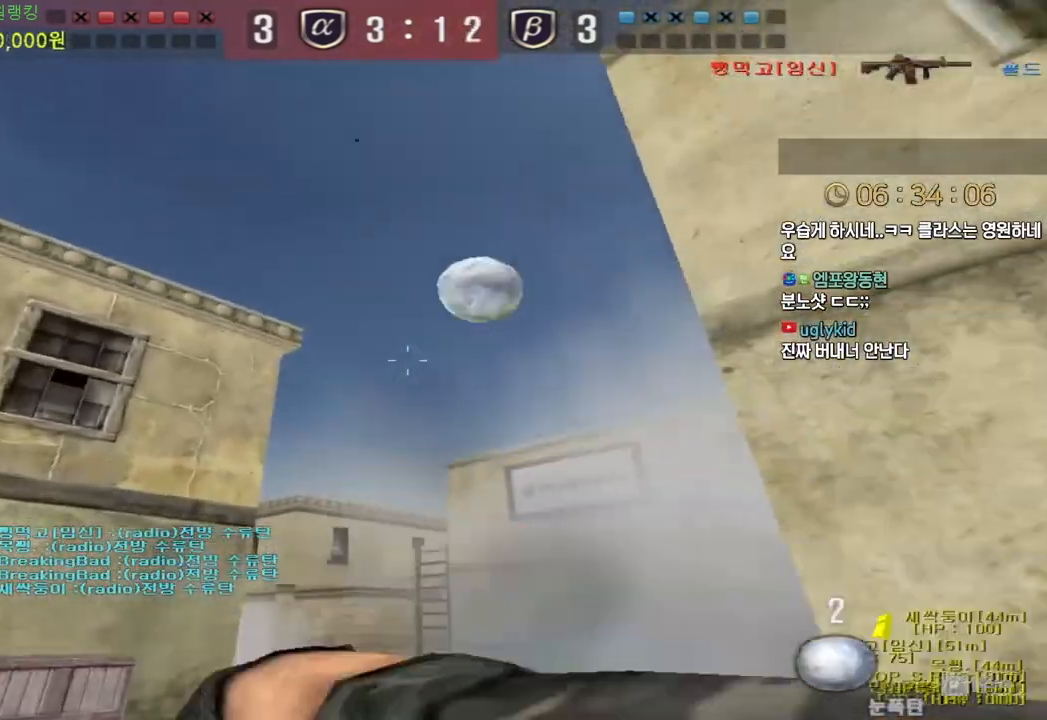
{"keys": ["a", "w"], "events": []}
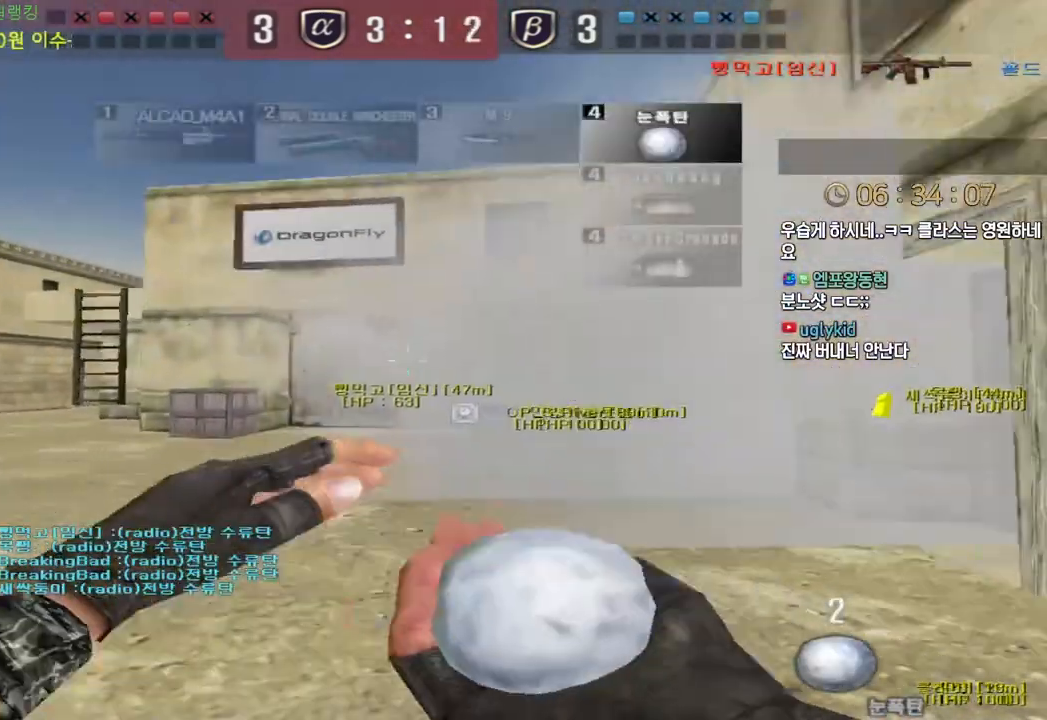
{"keys": ["a", "w"], "events": []}
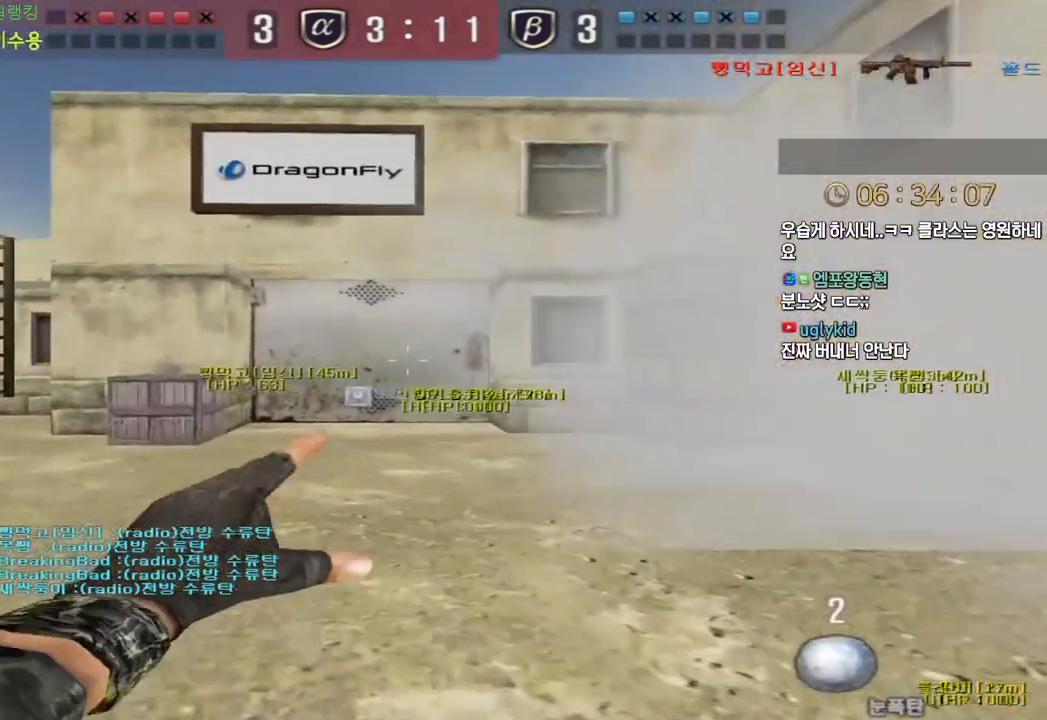
{"keys": ["ctrl", "space"], "events": [[467, "ctrl", "down"], [483, "a", "up"], [483, "w", "up"], [500, "space", "down"]]}
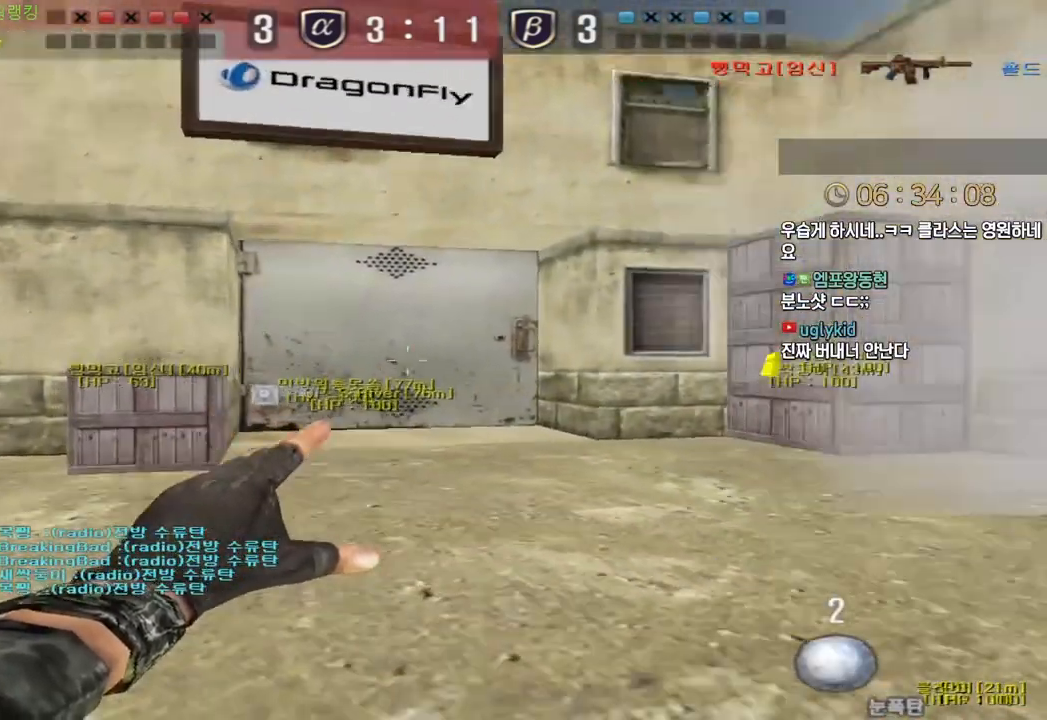
{"keys": ["ctrl", "d", "w"], "events": [[83, "space", "up"], [500, "d", "down"], [500, "w", "down"]]}
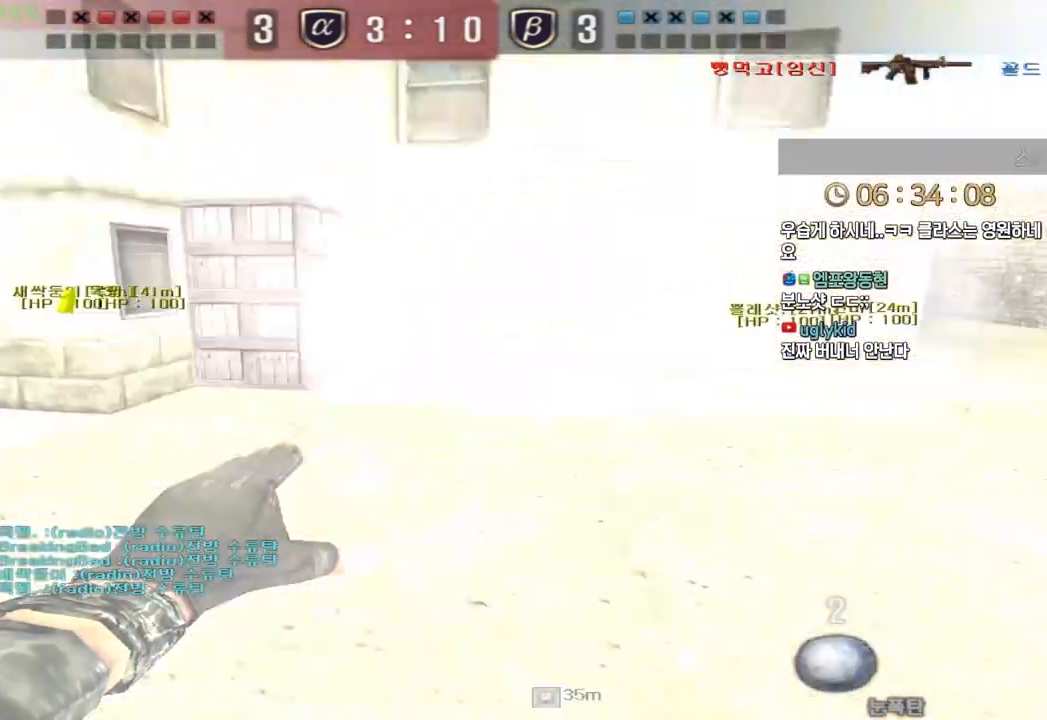
{"keys": ["d", "w"], "events": [[50, "ctrl", "up"], [300, "space", "down"], [417, "space", "up"]]}